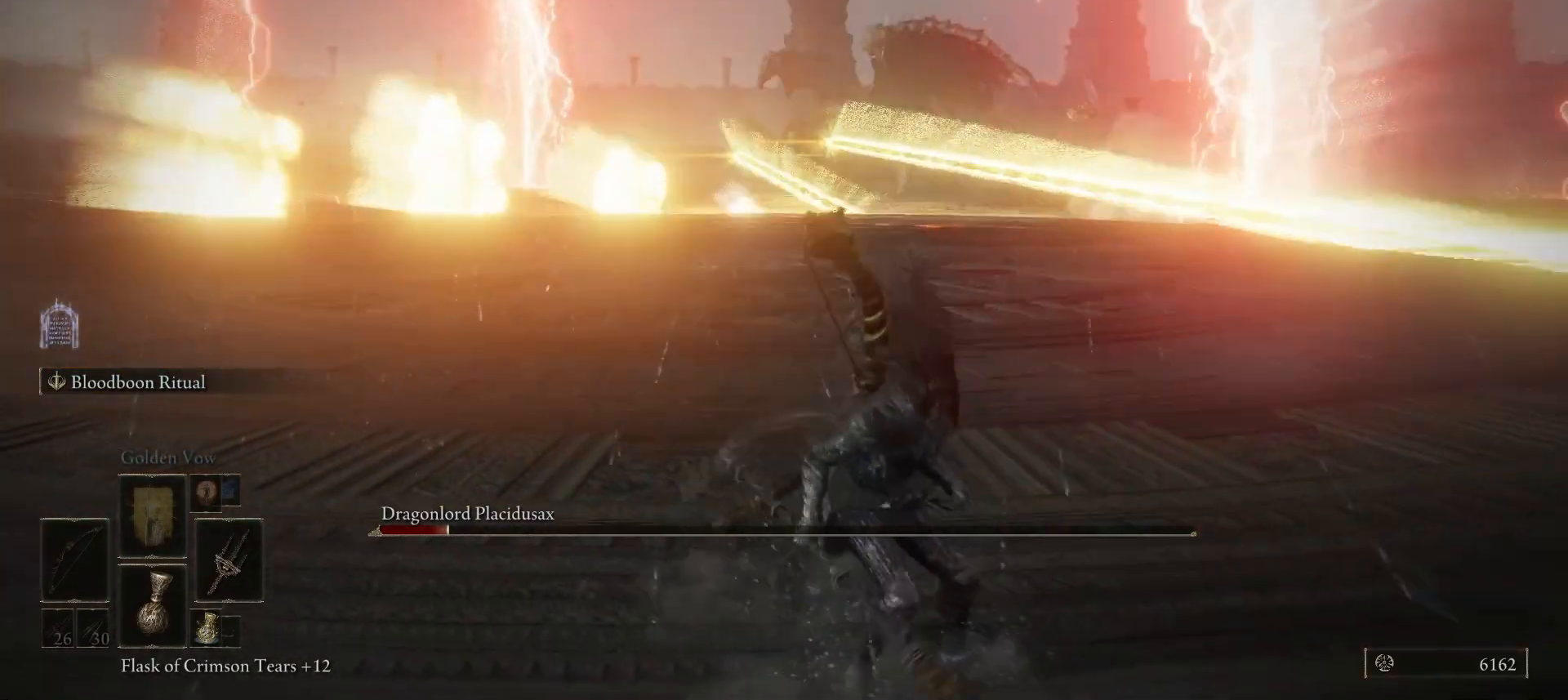
Gameplay with keyboard and mouse; each line is a JSON object with the keys and mouse buttons held at the frame after it. "events" lists presses ("down") and releases ("up") of "1", "2", "3", "4", "5", "a", "alt", "b", "c", "ctrl", "d", "e", "f", "g", "q", "r", "s", "shift", "space", "t", "tab", "tilde", "v", "w", "x", "z", "mouse_left", "mouse_wheel", "mouse_right", "mouse_mb4" and "mouse_mb5" between this image and that frame as [ms after this image, input, new state], when the widget could be followed in between. "mouse_left", "mouse_wheel", "mouse_right", "mouse_mb4", "mouse_mb5" = the "left", "wheel", "right", "mb4", "mb5" buttons of the "mouse" list. No other keys are recorded. "wheel" means that the mouse wheel is clicked or scrolled. Mouse movement is not recorded.
{"keys": ["d", "s"], "mouse": [], "events": [[167, "space", "down"], [267, "space", "up"]]}
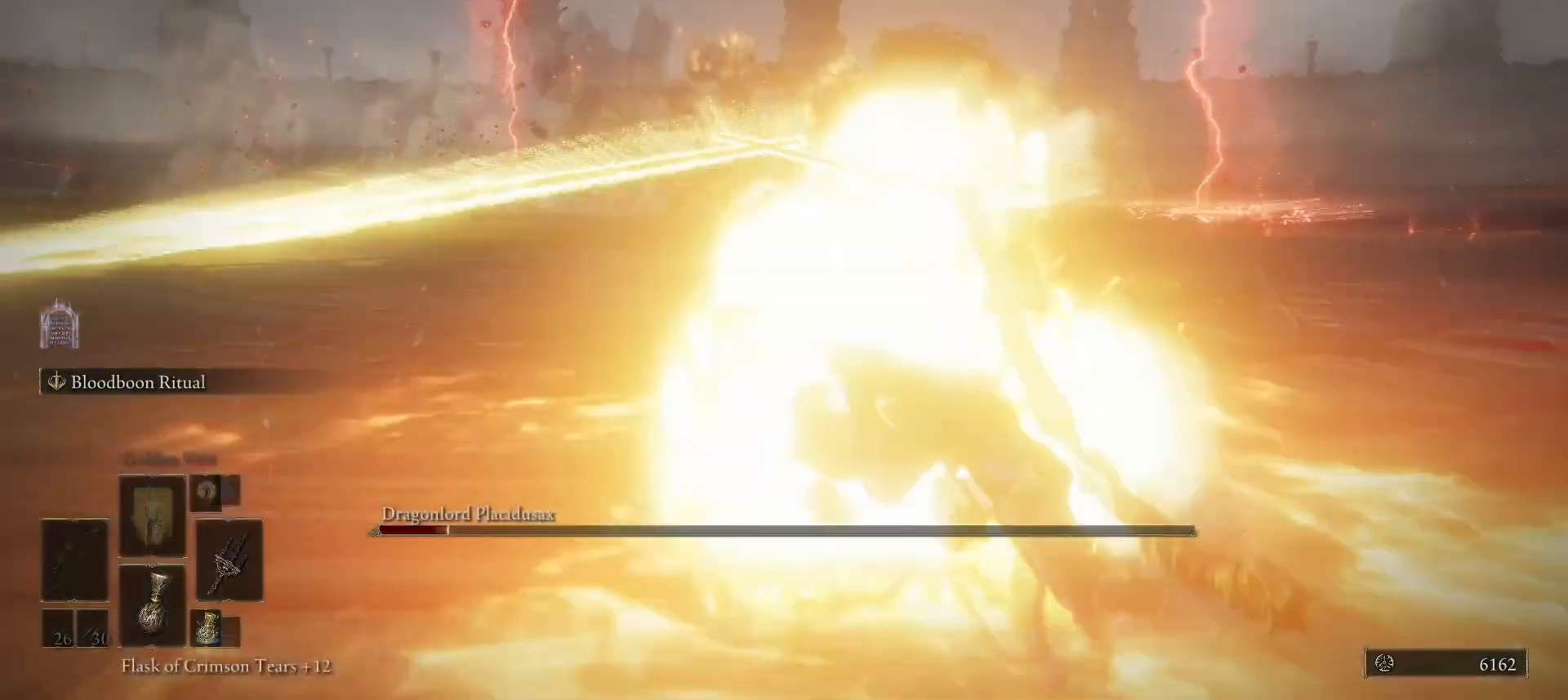
{"keys": ["d", "s", "space"], "mouse": [], "events": [[500, "space", "down"]]}
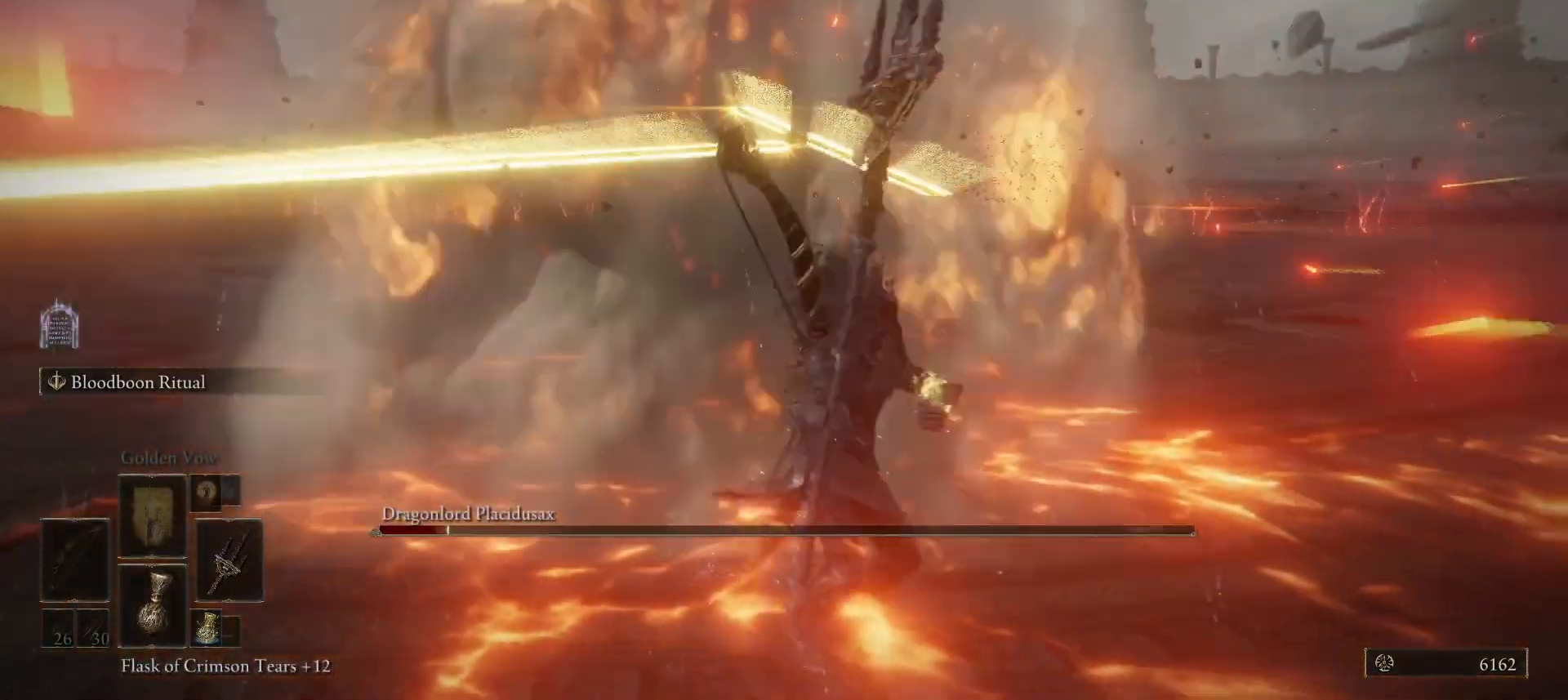
{"keys": [], "mouse": [], "events": [[100, "space", "up"], [367, "s", "up"], [467, "d", "up"]]}
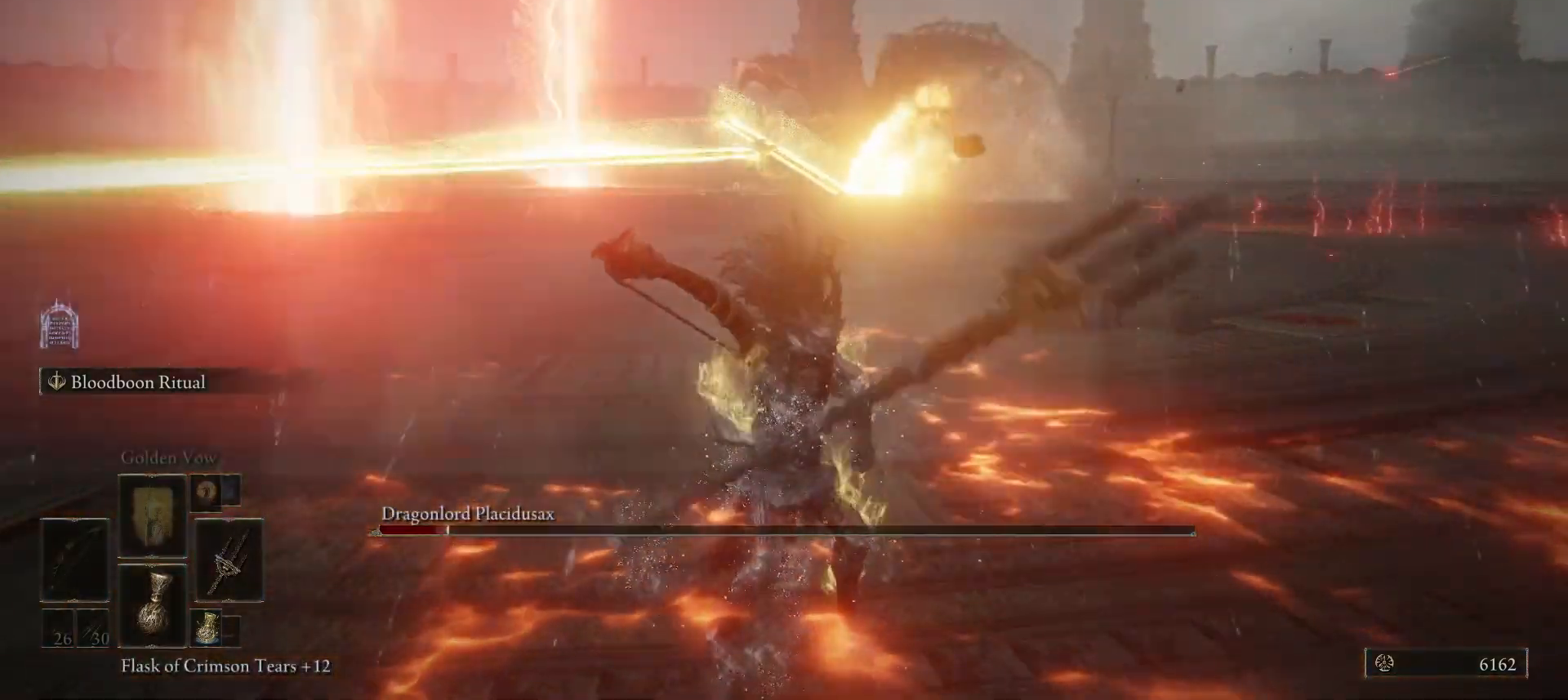
{"keys": [], "mouse": [], "events": []}
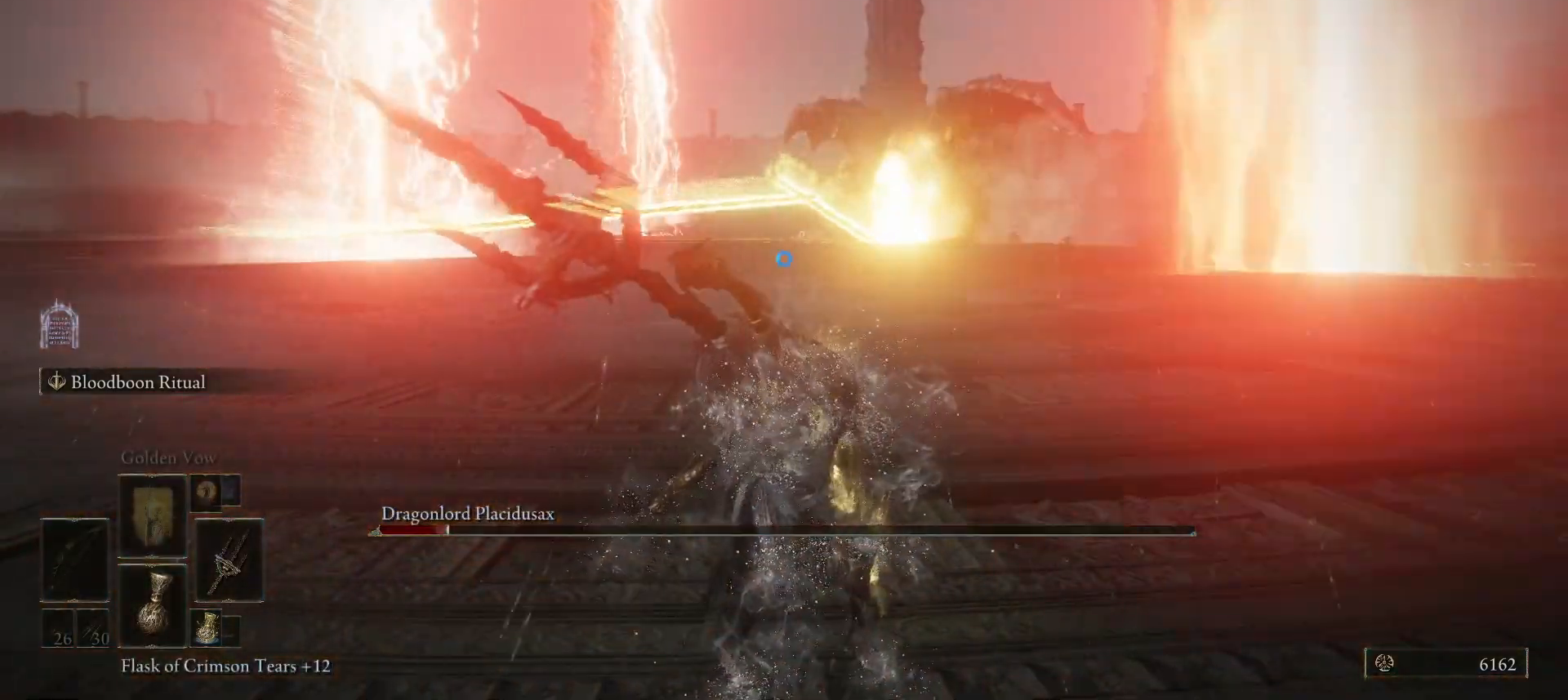
{"keys": [], "mouse": ["left"]}
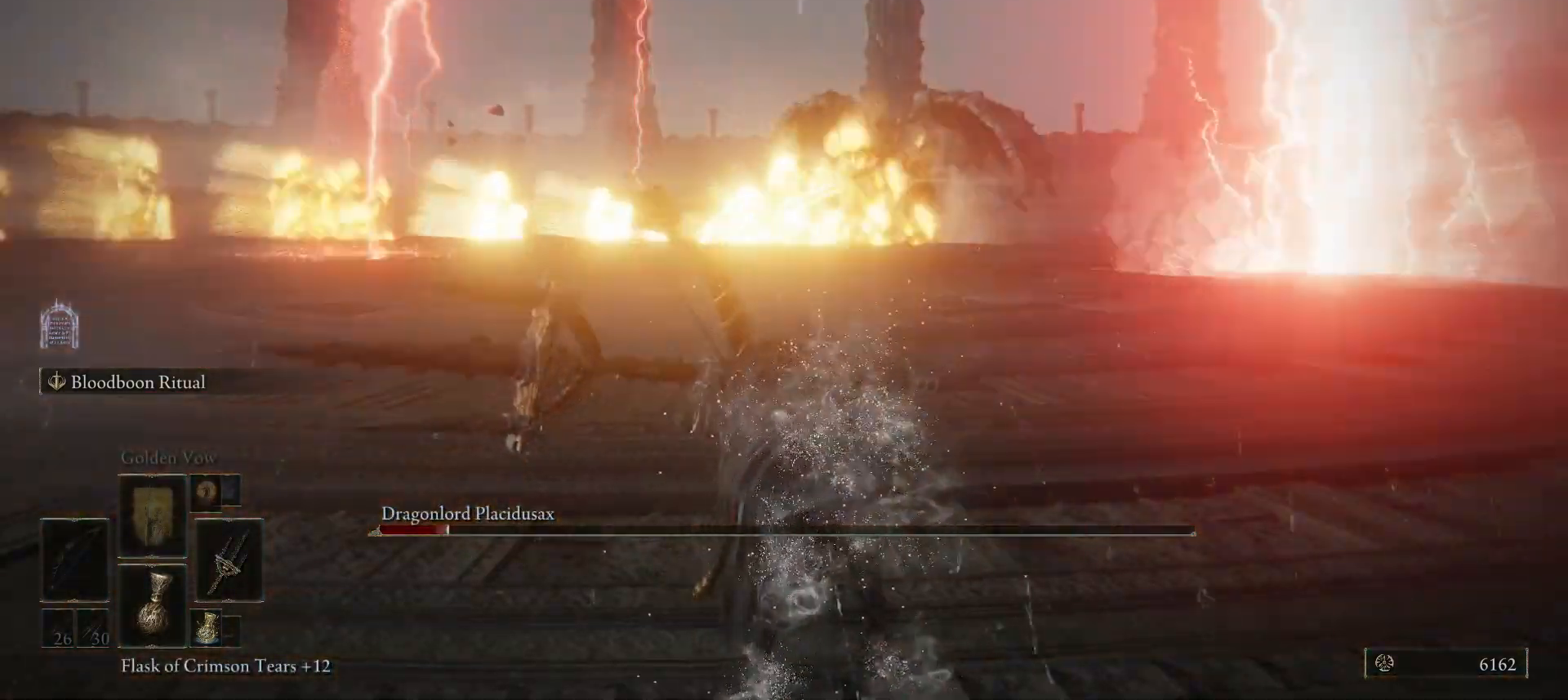
{"keys": ["alt", "tab"], "mouse": [], "events": [[100, "ctrl", "down"], [100, "mouse_left", "up"], [167, "c", "down"], [267, "ctrl", "up"], [300, "c", "up"], [433, "alt", "down"], [433, "tab", "down"]]}
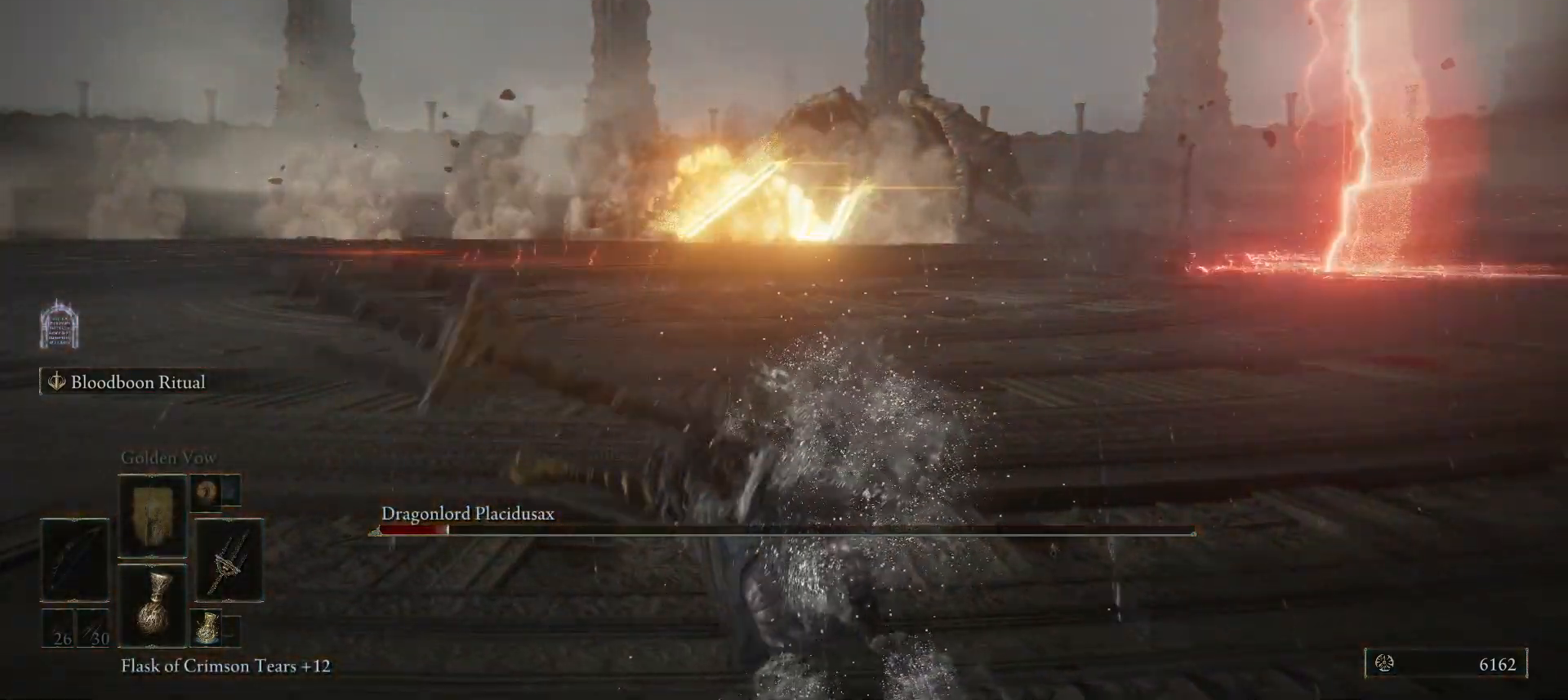
{"keys": [], "mouse": [], "events": [[33, "tab", "up"], [300, "tab", "down"], [400, "tab", "up"], [500, "alt", "up"]]}
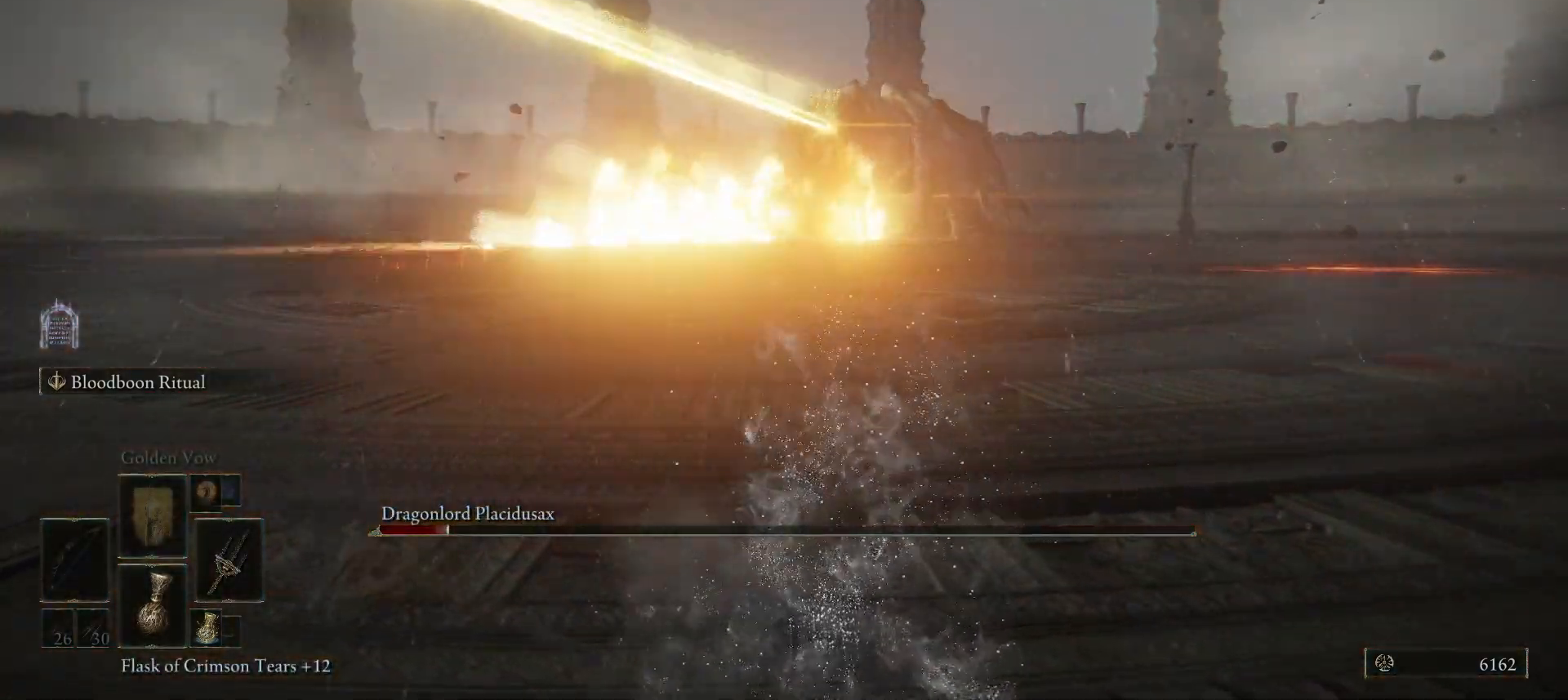
{"keys": [], "mouse": [], "events": [[200, "ctrl", "down"], [267, "v", "down"], [367, "ctrl", "up"], [367, "v", "up"]]}
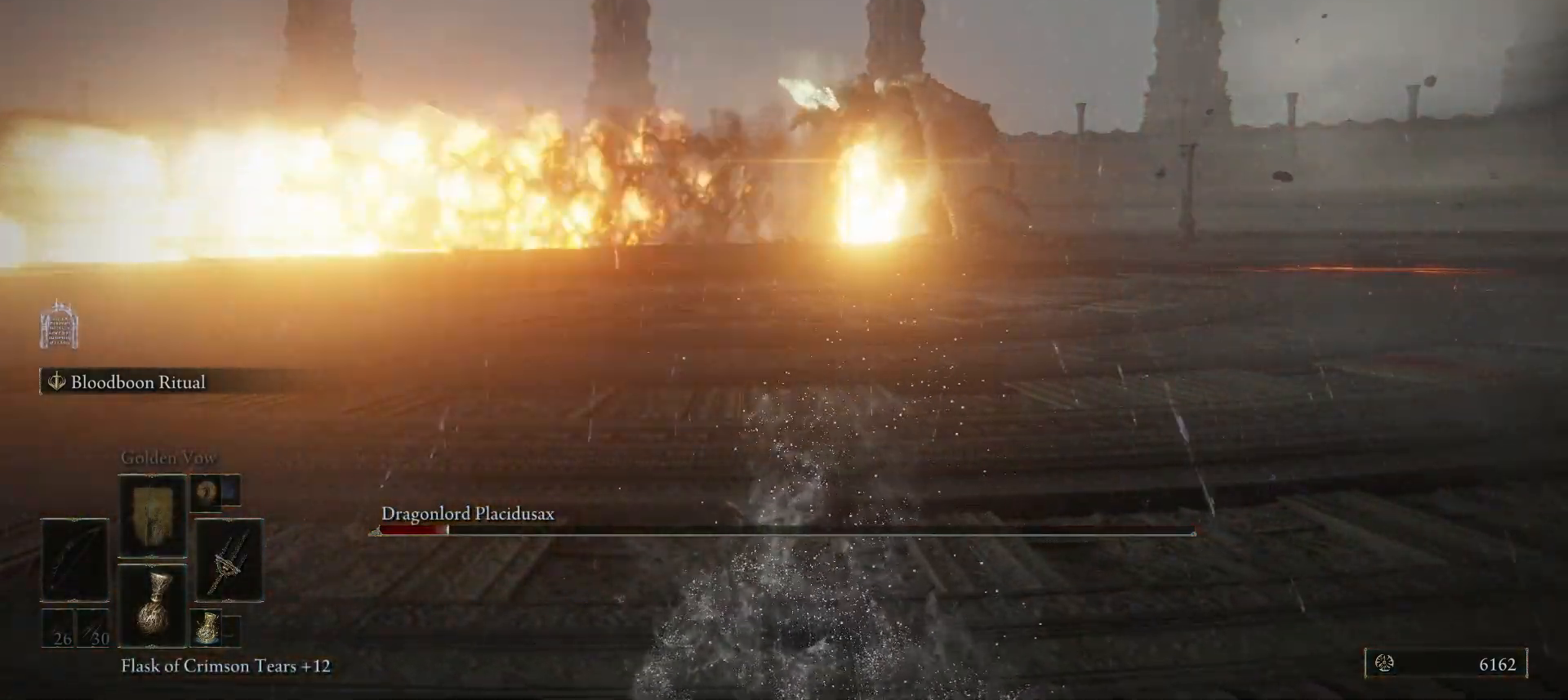
{"keys": [], "mouse": [], "events": []}
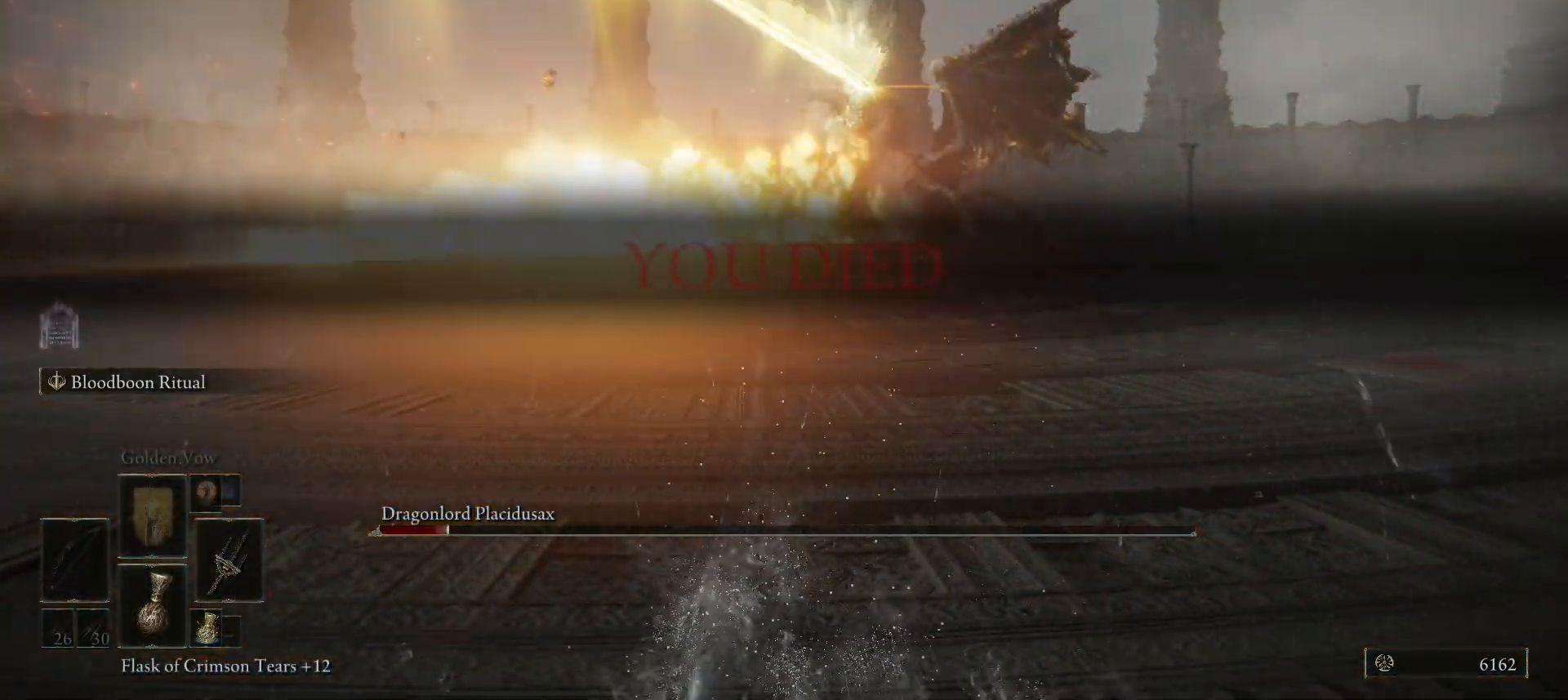
{"keys": [], "mouse": [], "events": []}
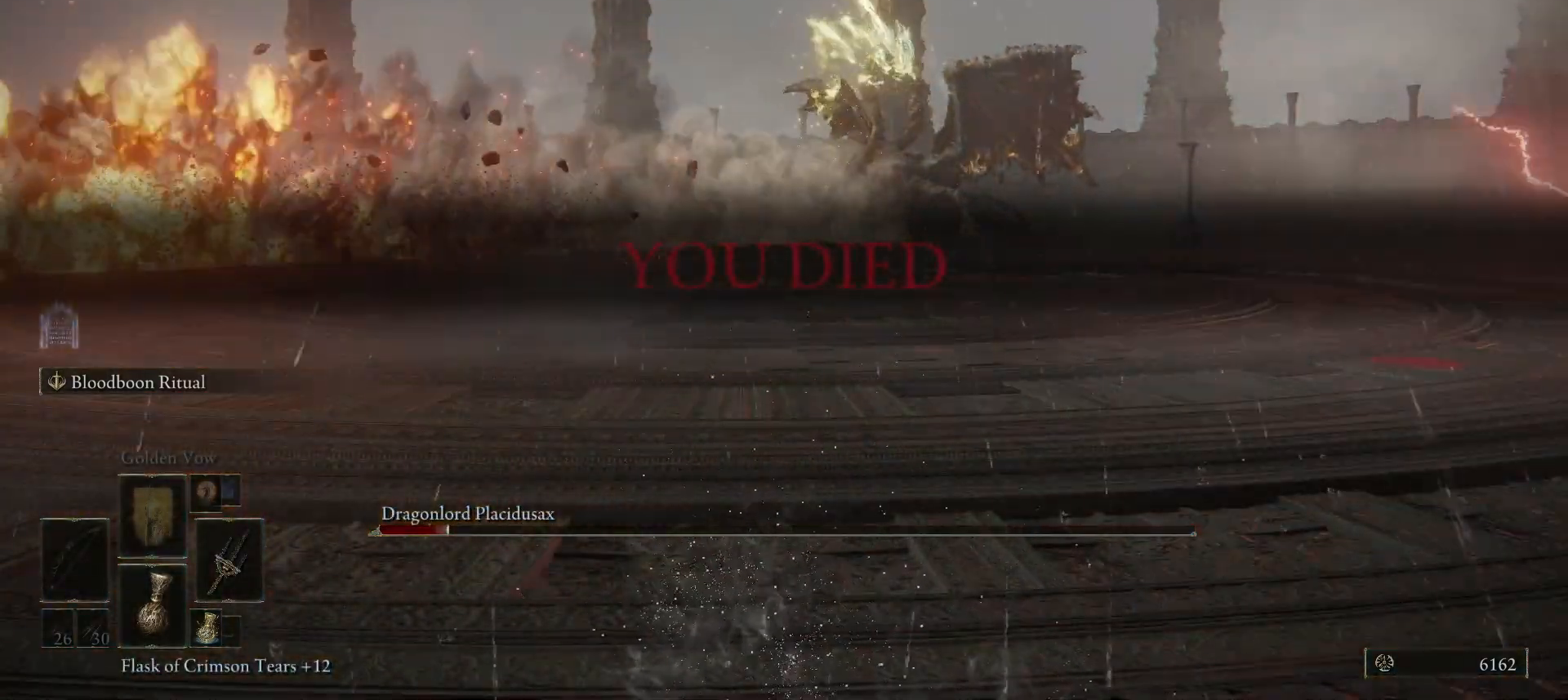
{"keys": ["d", "space"], "mouse": [], "events": [[67, "d", "down"], [67, "w", "down"], [167, "w", "up"], [200, "space", "down"], [300, "space", "up"], [433, "space", "down"]]}
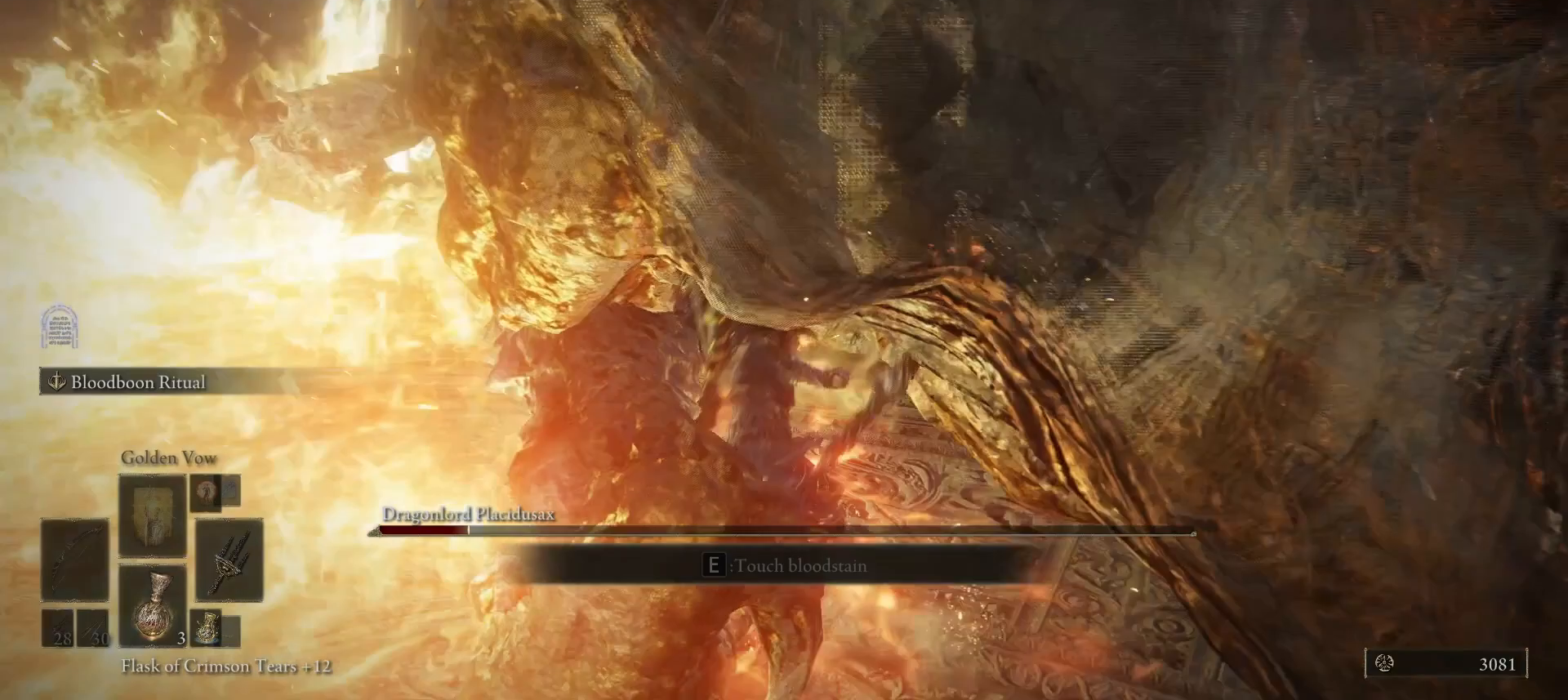
{"keys": [], "mouse": [], "events": [[33, "space", "up"], [133, "space", "down"], [233, "space", "up"], [433, "d", "up"]]}
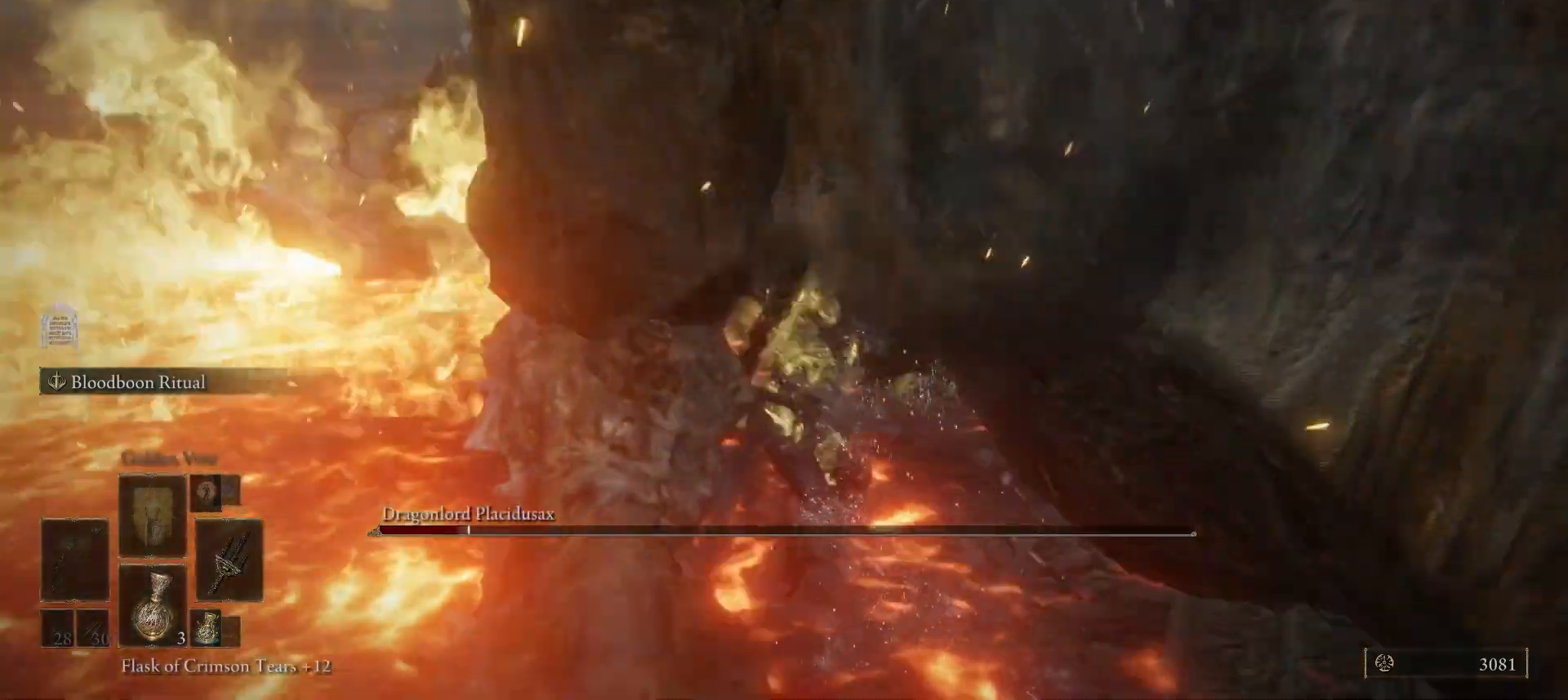
{"keys": [], "mouse": [], "events": []}
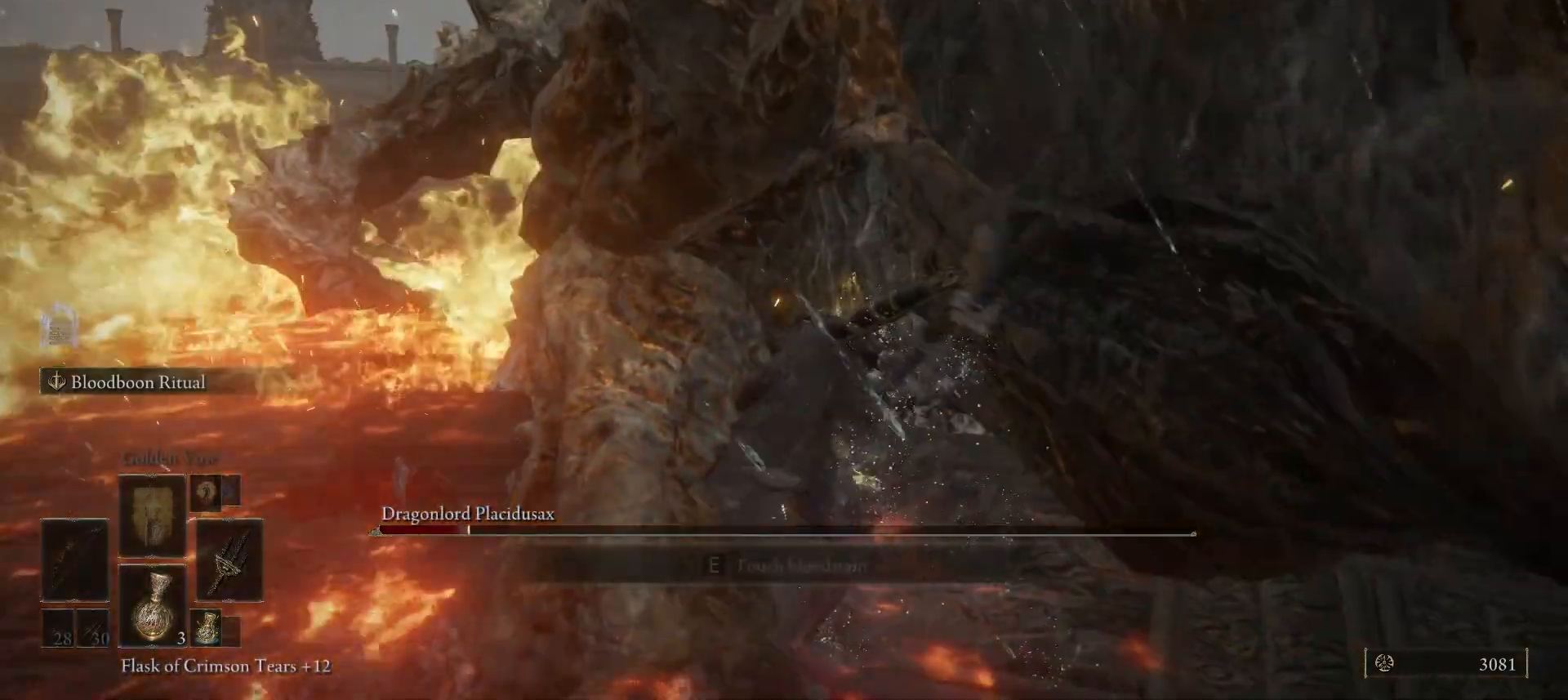
{"keys": [], "mouse": ["left"], "events": [[300, "mouse_left", "down"]]}
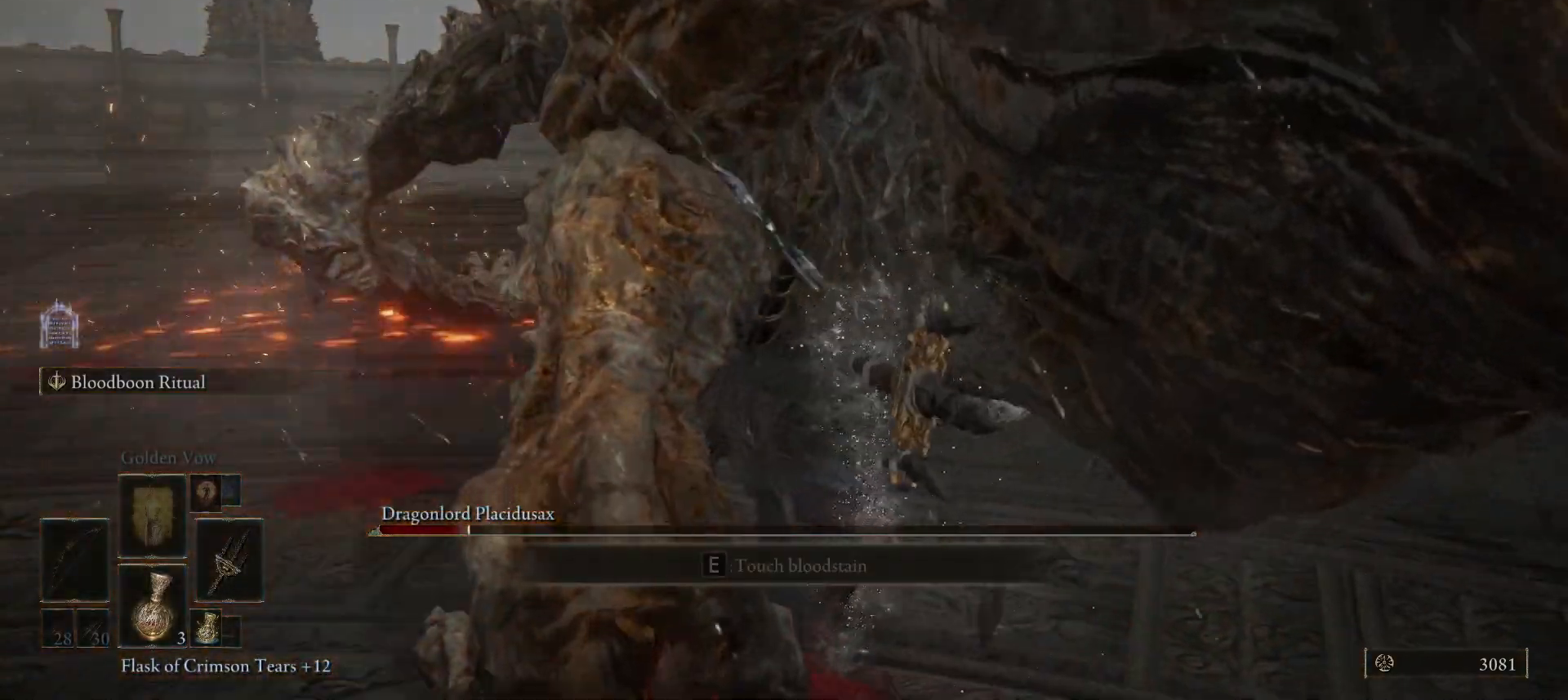
{"keys": ["alt", "tab"], "mouse": [], "events": [[133, "ctrl", "down"], [133, "mouse_left", "up"], [233, "c", "down"], [333, "c", "up"], [333, "ctrl", "up"], [467, "alt", "down"], [467, "tab", "down"]]}
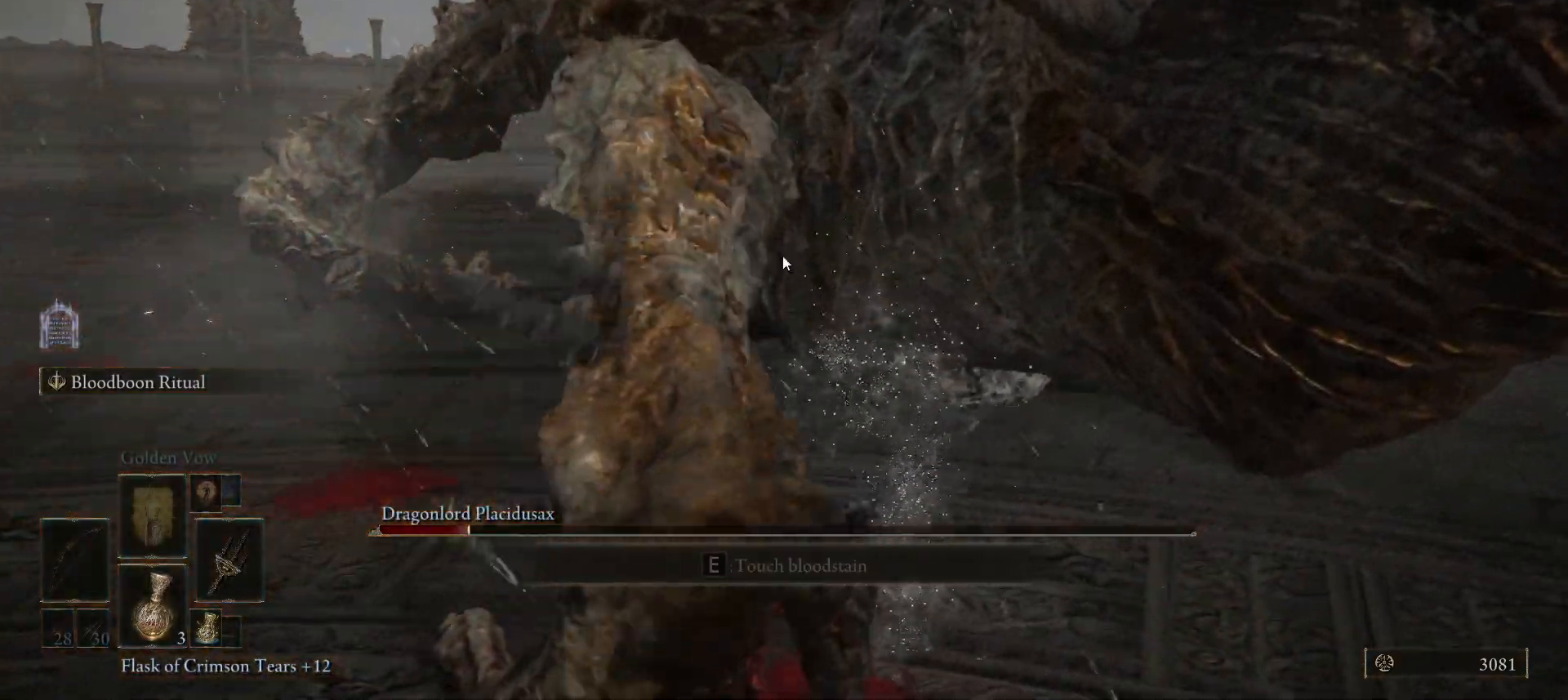
{"keys": ["alt"], "mouse": [], "events": [[67, "tab", "up"], [400, "tab", "down"], [467, "tab", "up"]]}
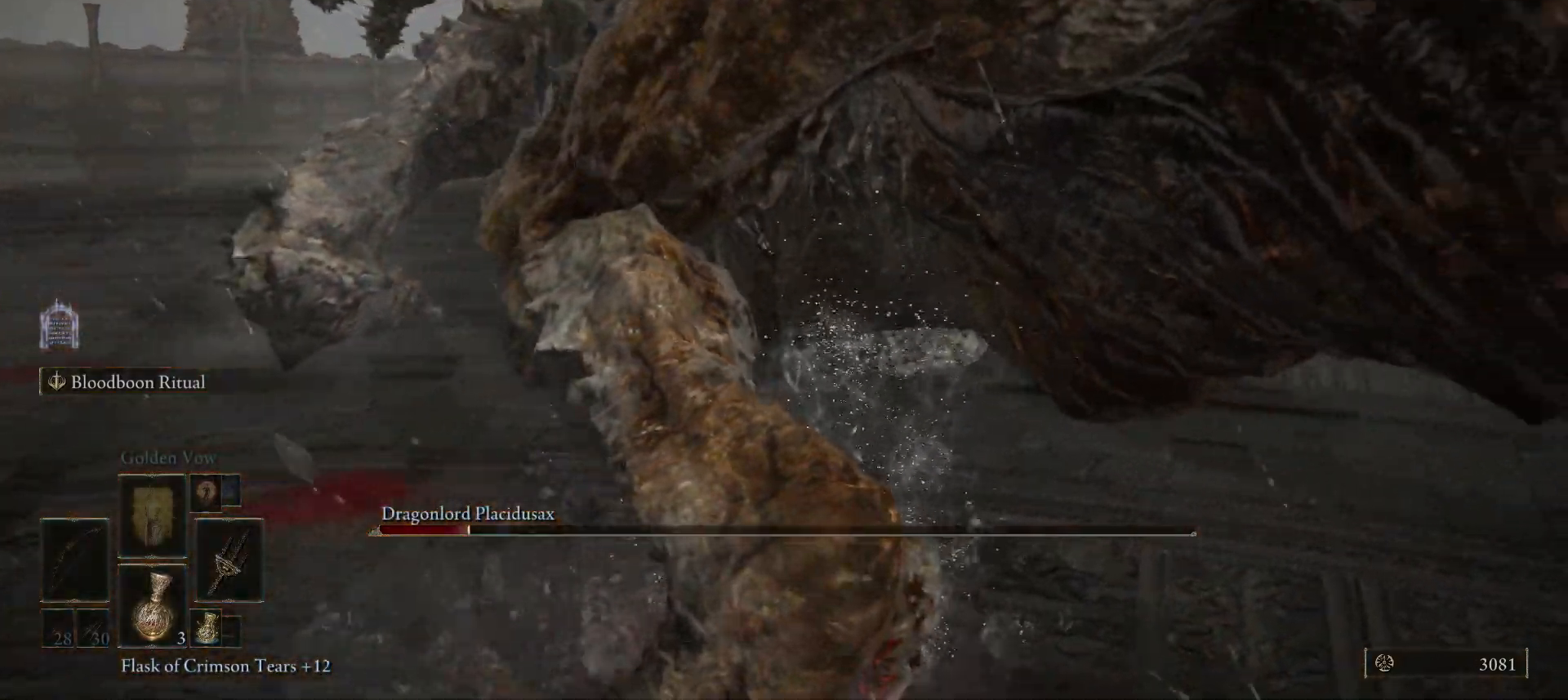
{"keys": ["t"], "mouse": [], "events": [[67, "alt", "up"], [167, "ctrl", "down"], [267, "v", "down"], [300, "ctrl", "up"], [333, "v", "up"], [433, "t", "down"]]}
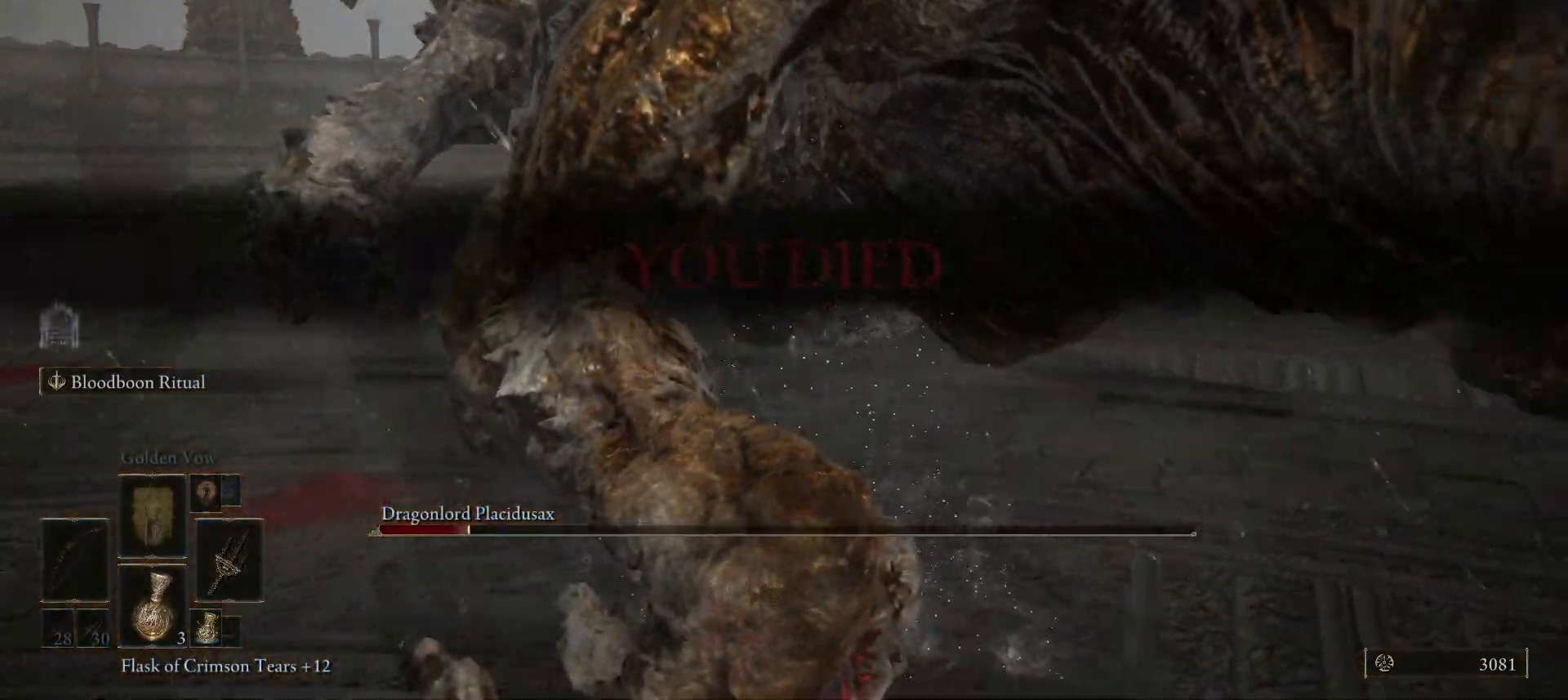
{"keys": ["c"], "mouse": [], "events": [[33, "t", "up"], [167, "s", "down"], [233, "space", "down"], [267, "s", "up"], [300, "space", "up"], [367, "f", "down"], [400, "f", "up"], [500, "c", "down"]]}
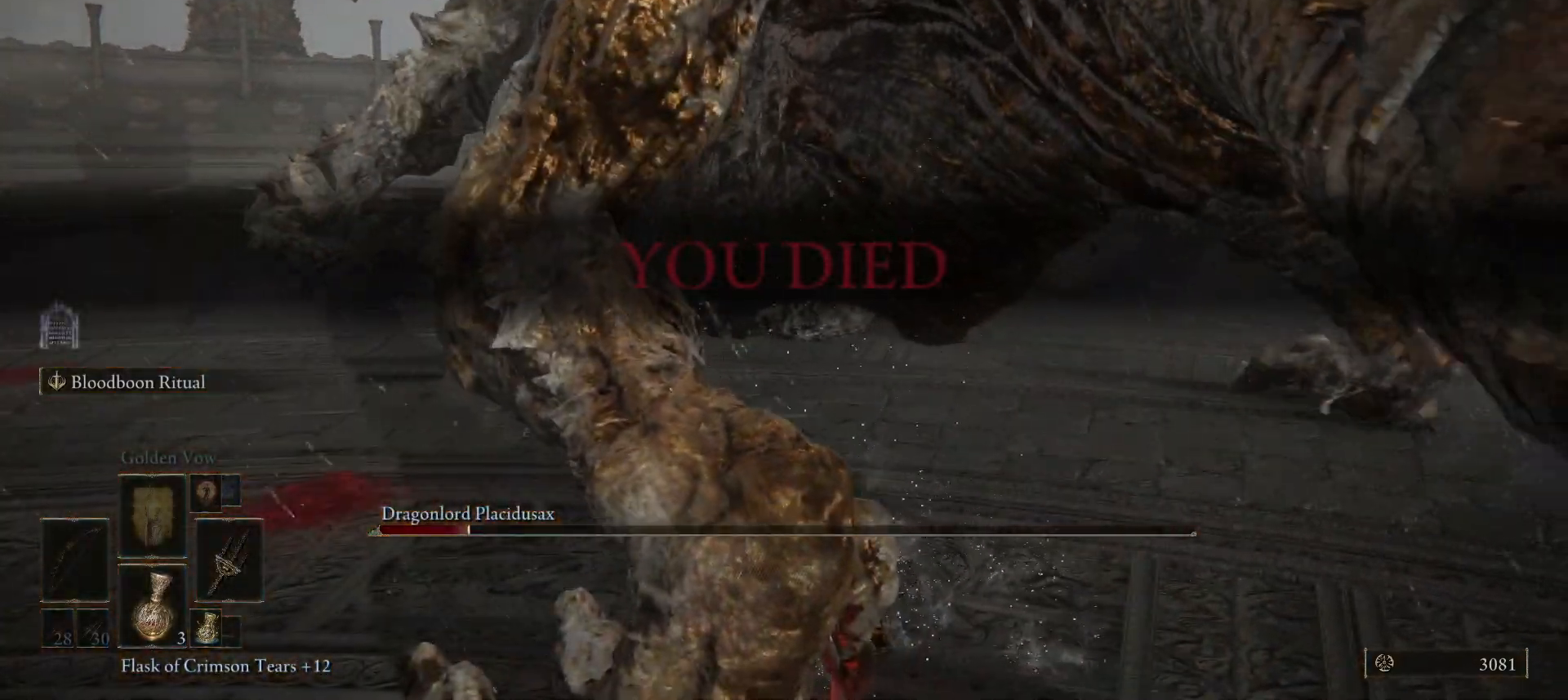
{"keys": ["space"], "mouse": [], "events": [[100, "c", "up"], [367, "g", "down"], [367, "space", "down"], [433, "g", "up"]]}
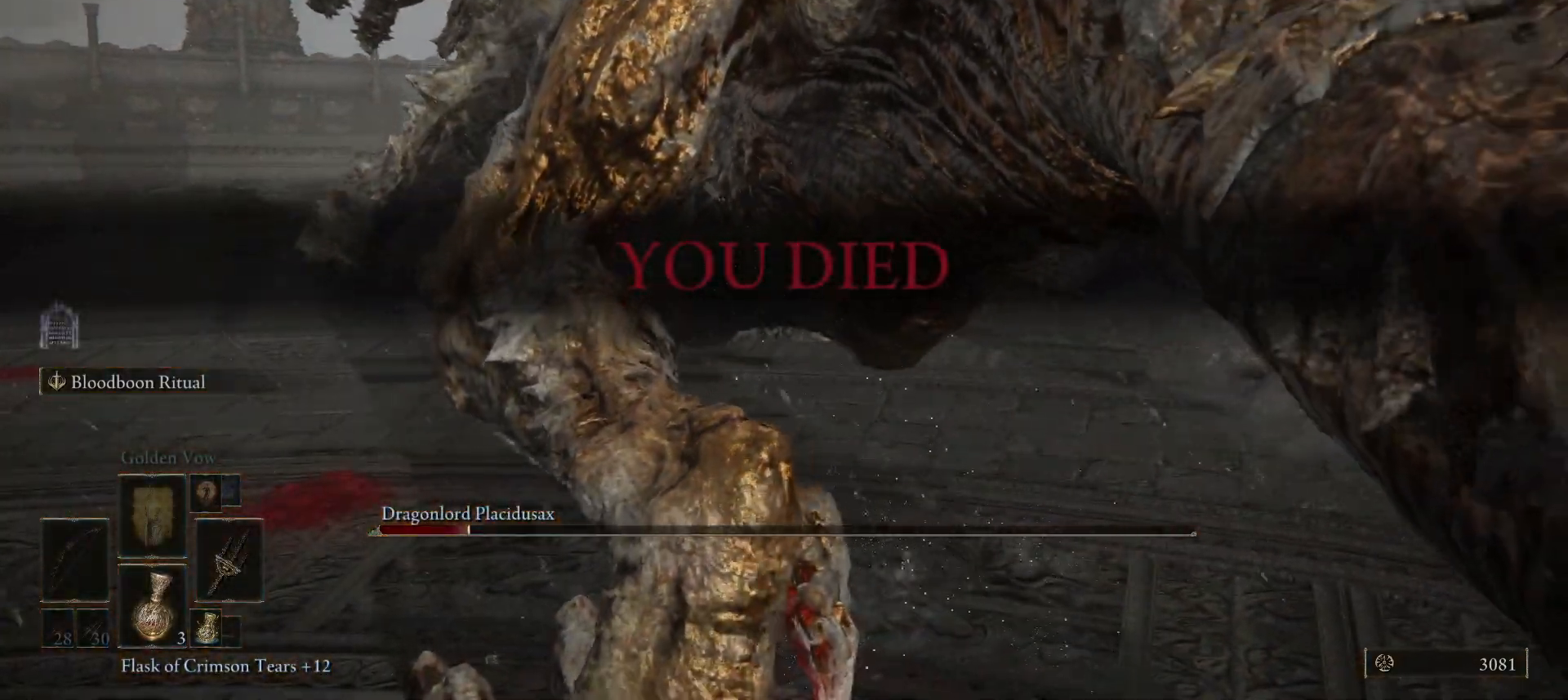
{"keys": ["shift", "space", "w"], "mouse": [], "events": [[33, "space", "up"], [400, "shift", "down"], [400, "space", "down"], [400, "w", "down"]]}
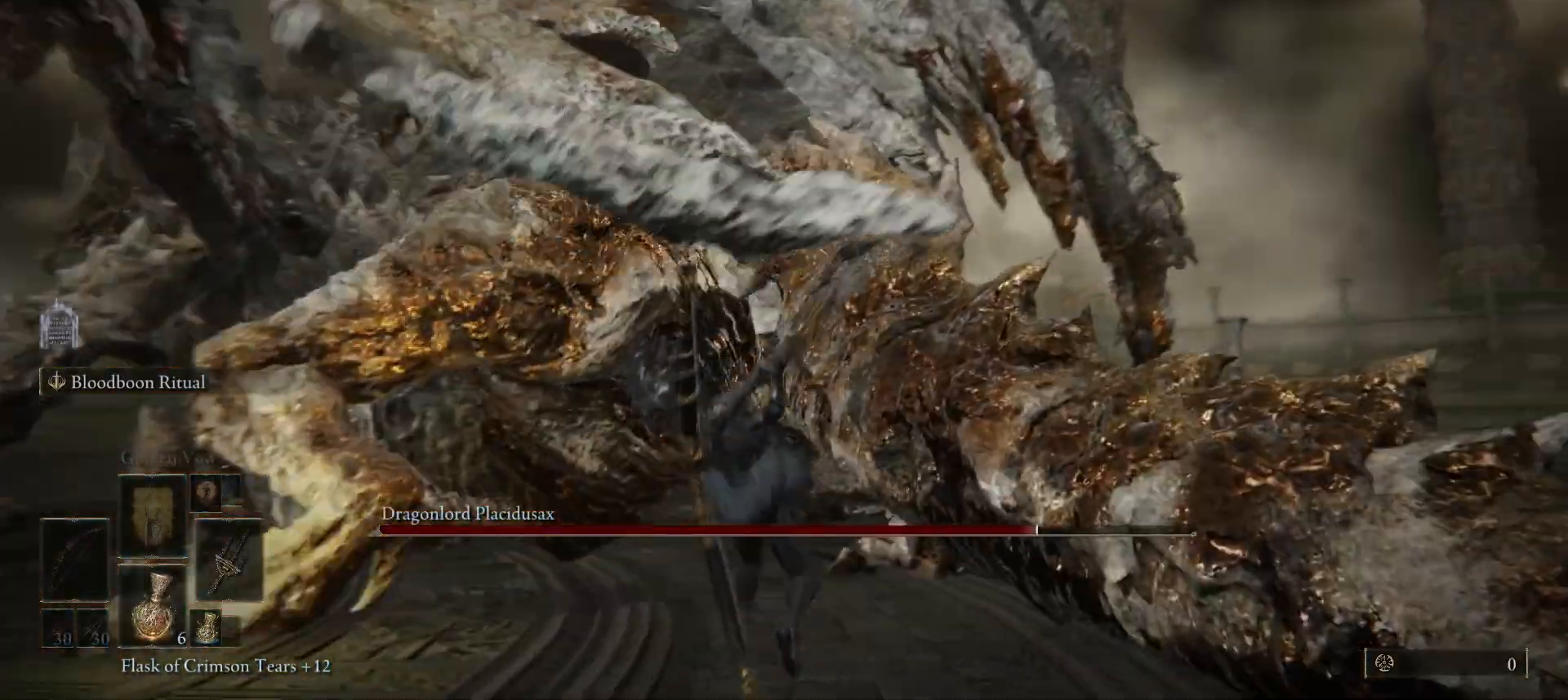
{"keys": ["w"], "mouse": [], "events": [[33, "shift", "up"], [267, "space", "up"]]}
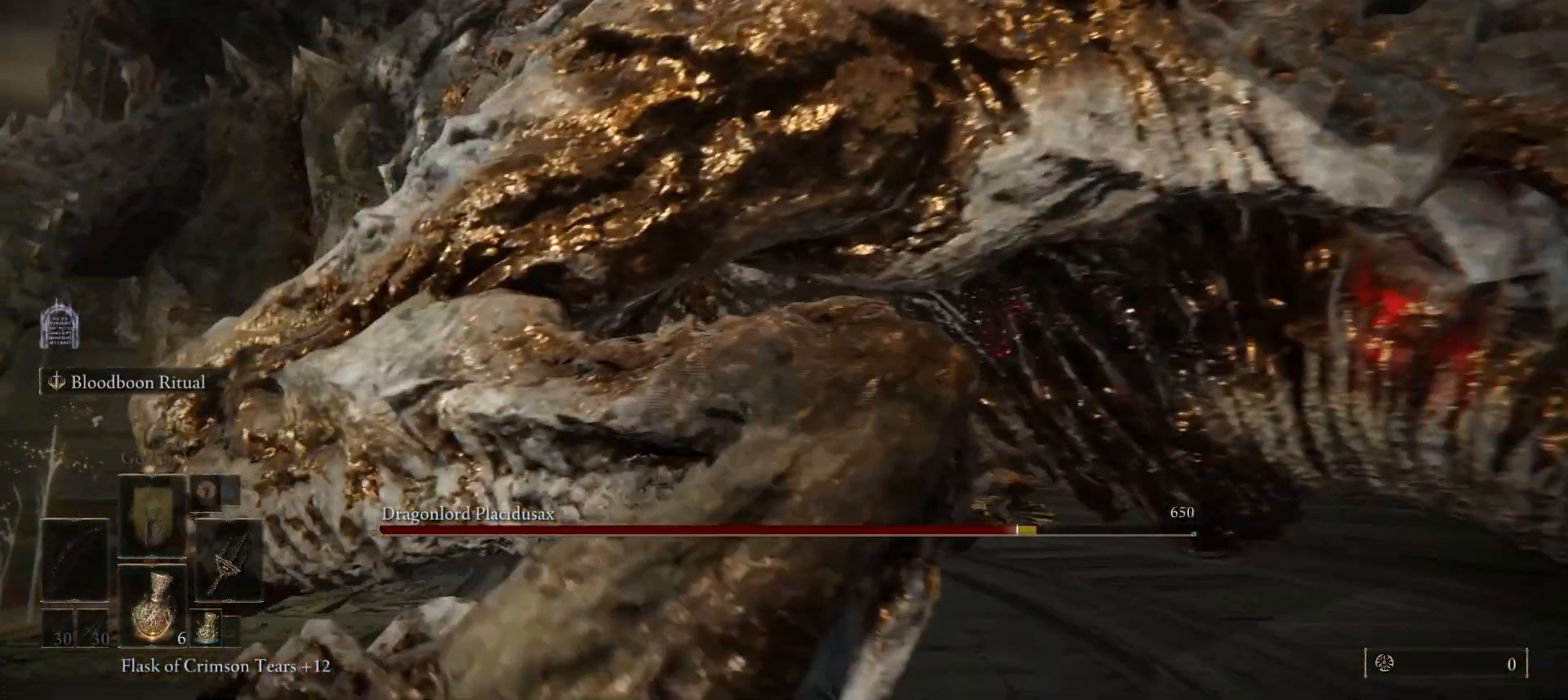
{"keys": ["d", "w"], "mouse": [], "events": [[133, "mouse_left", "down"], [200, "mouse_left", "up"], [267, "mouse_left", "down"], [333, "d", "down"], [367, "mouse_left", "up"]]}
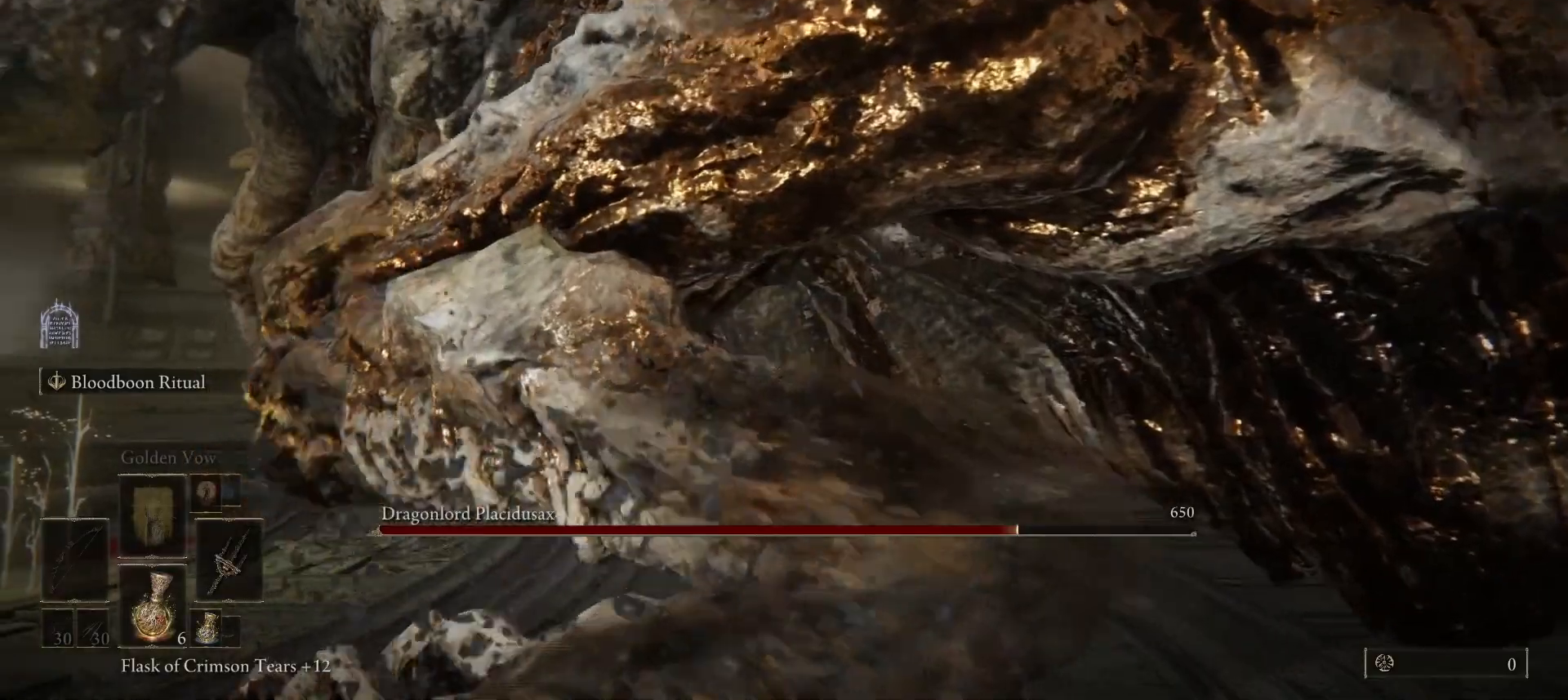
{"keys": ["d"], "mouse": [], "events": [[67, "w", "up"]]}
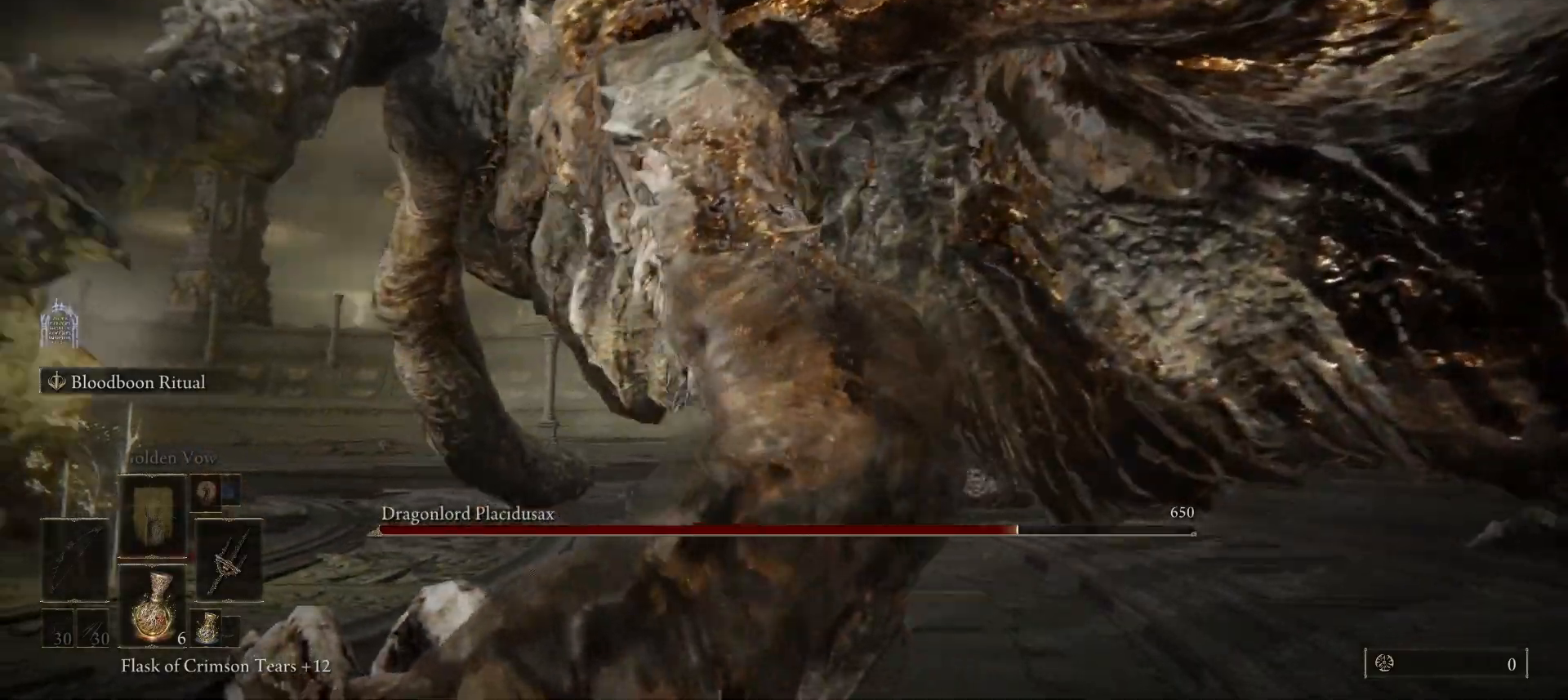
{"keys": ["a", "w"], "mouse": [], "events": [[133, "w", "down"], [333, "d", "up"], [467, "a", "down"]]}
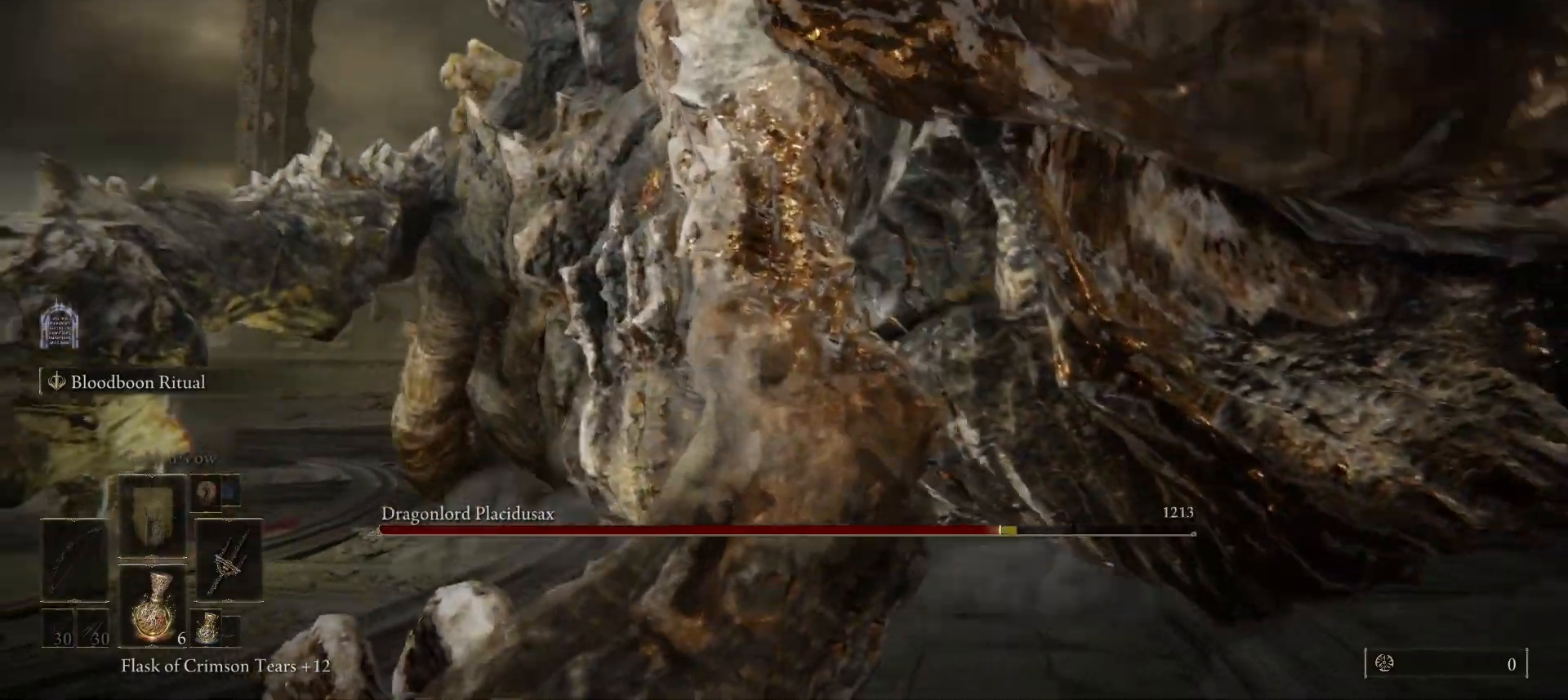
{"keys": ["a", "space", "w"], "mouse": [], "events": [[133, "space", "down"]]}
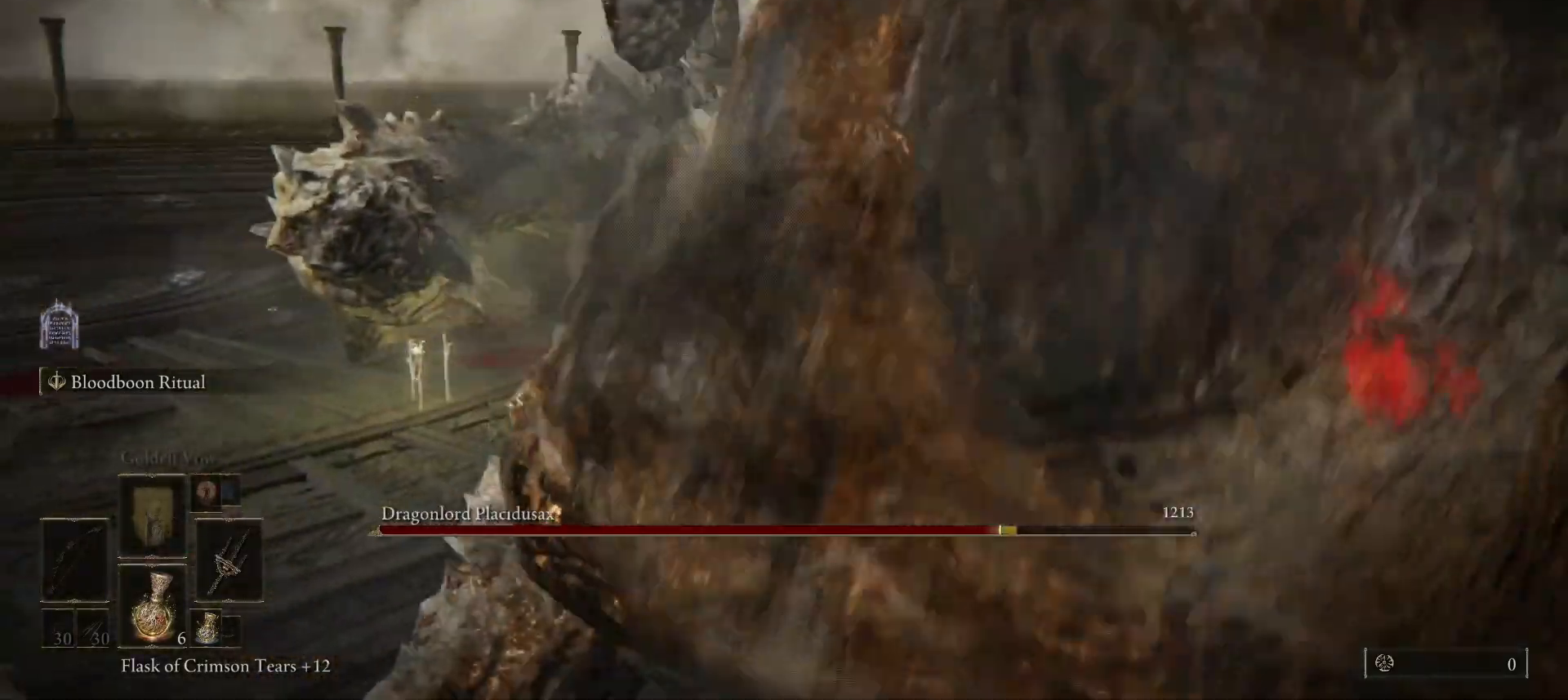
{"keys": ["a", "space", "w"], "mouse": [], "events": [[200, "w", "up"], [433, "w", "down"]]}
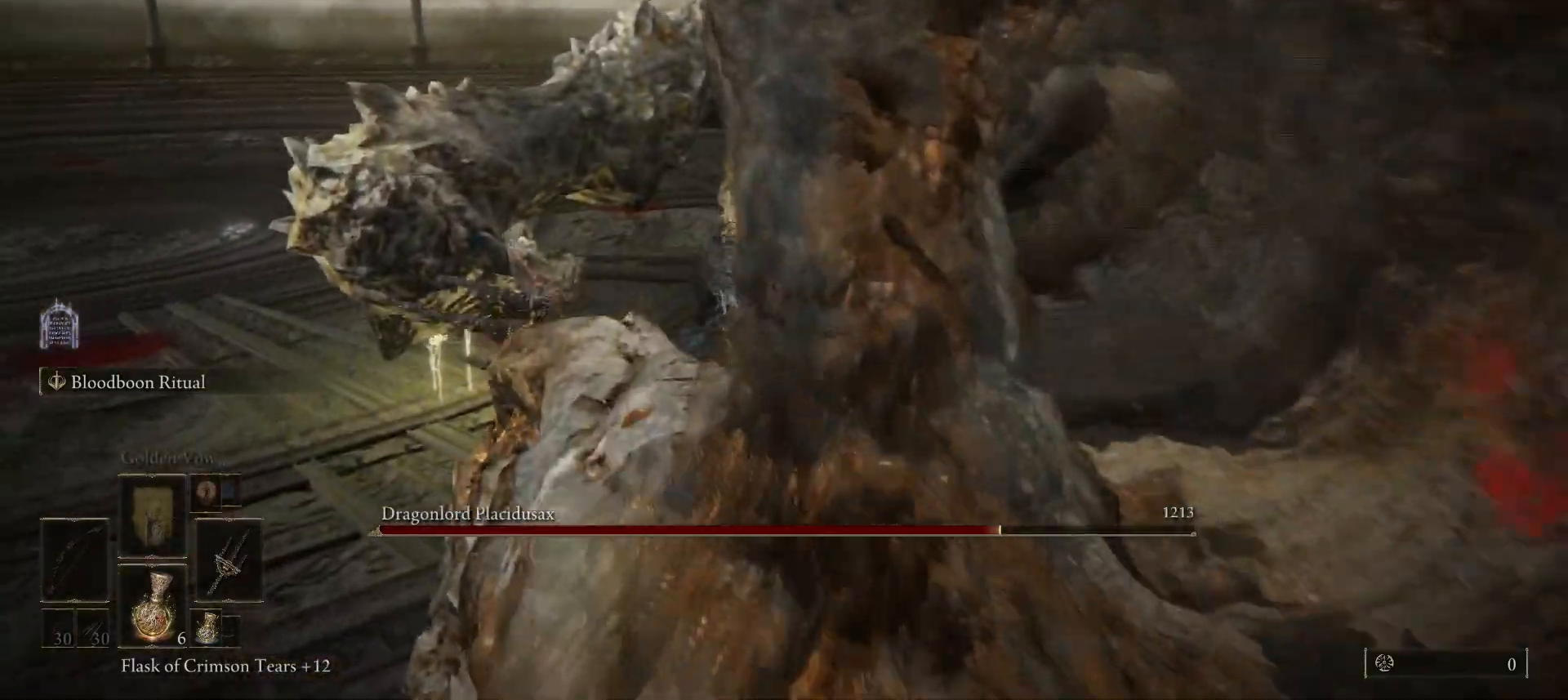
{"keys": ["a", "space", "w"], "mouse": [], "events": [[167, "w", "up"], [467, "w", "down"]]}
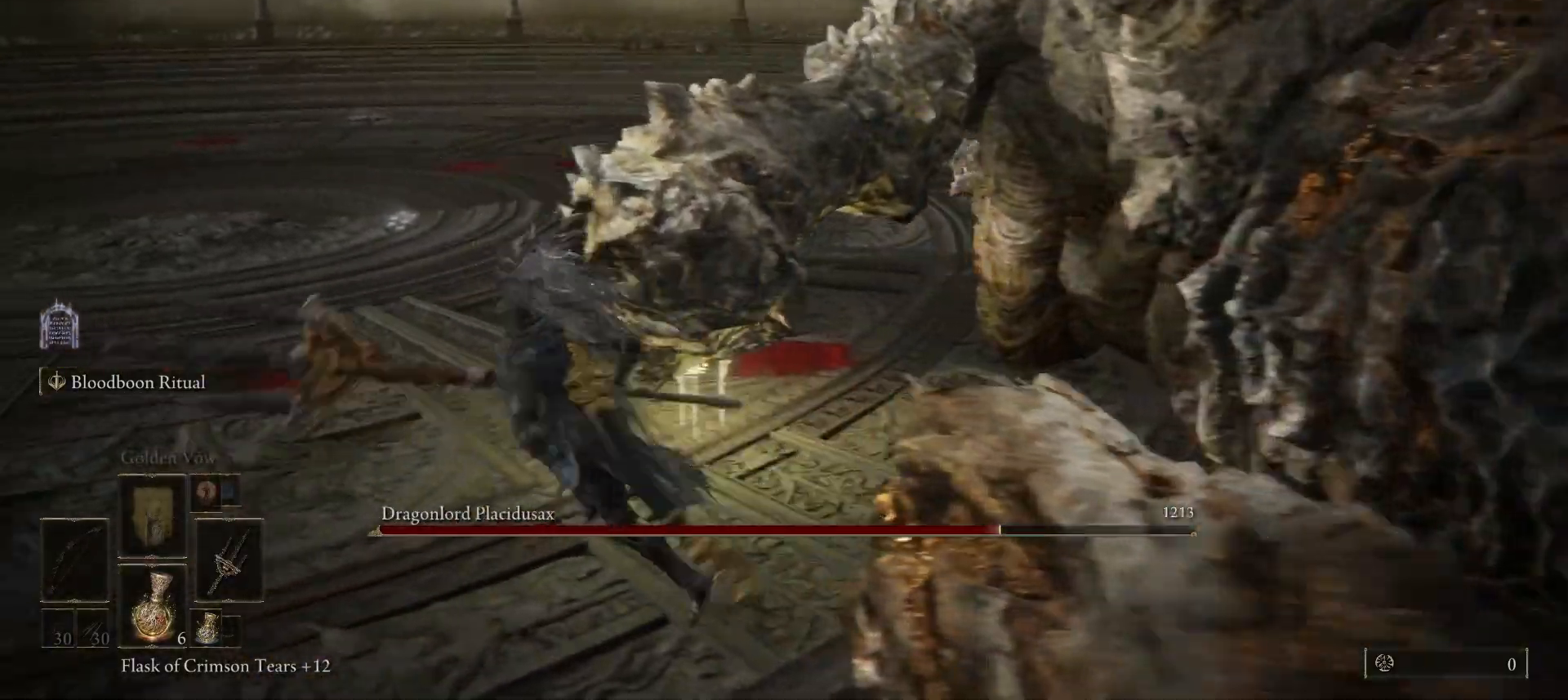
{"keys": ["a", "space", "w"], "mouse": [], "events": []}
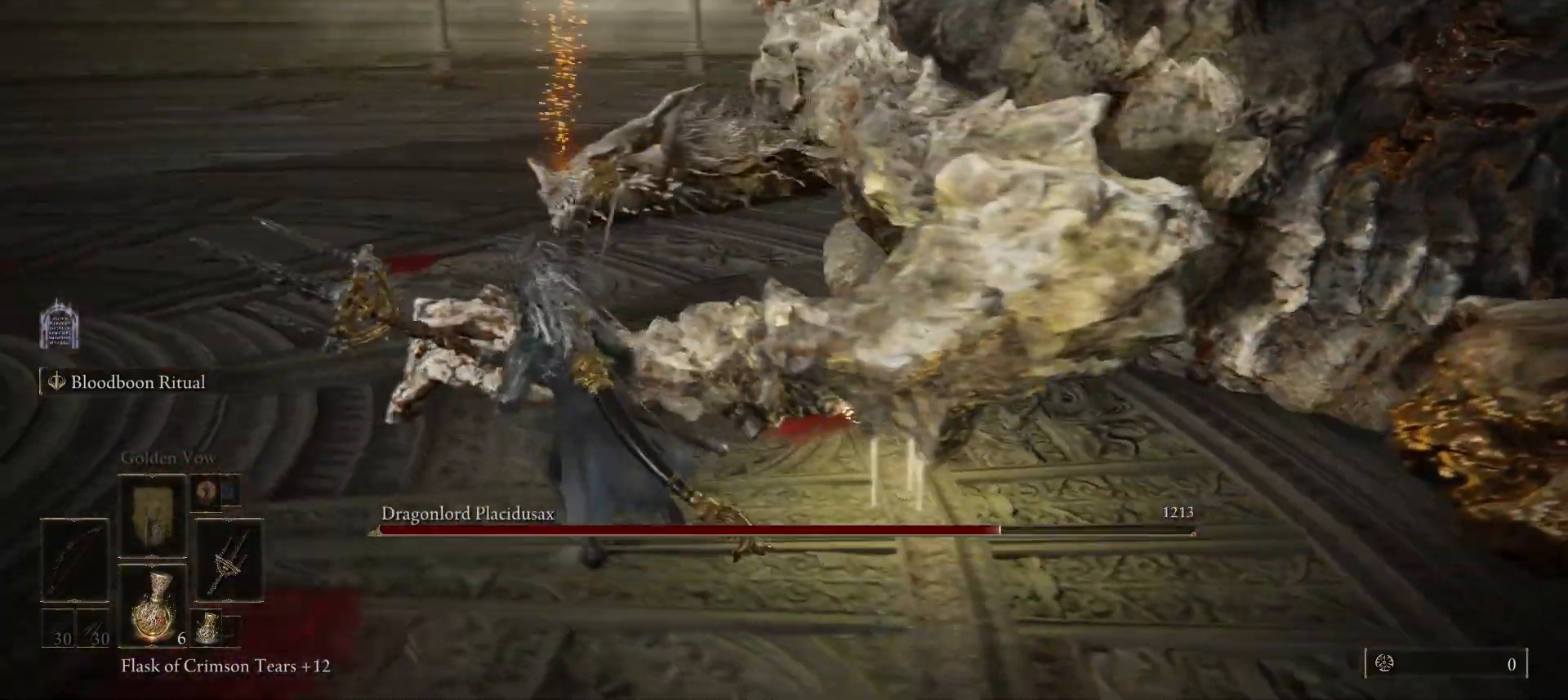
{"keys": ["a", "space", "w"], "mouse": [], "events": []}
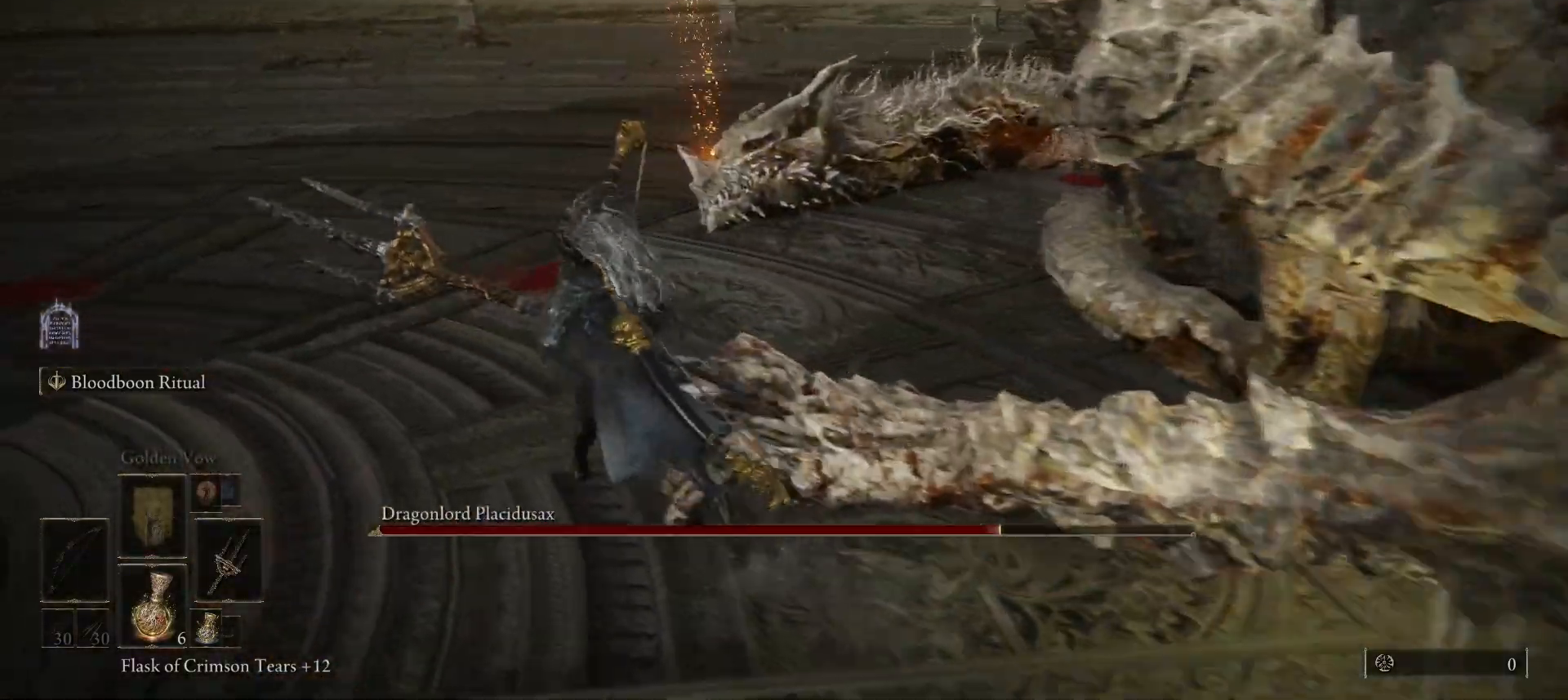
{"keys": ["a", "space", "w"], "mouse": [], "events": [[133, "a", "up"], [467, "a", "down"]]}